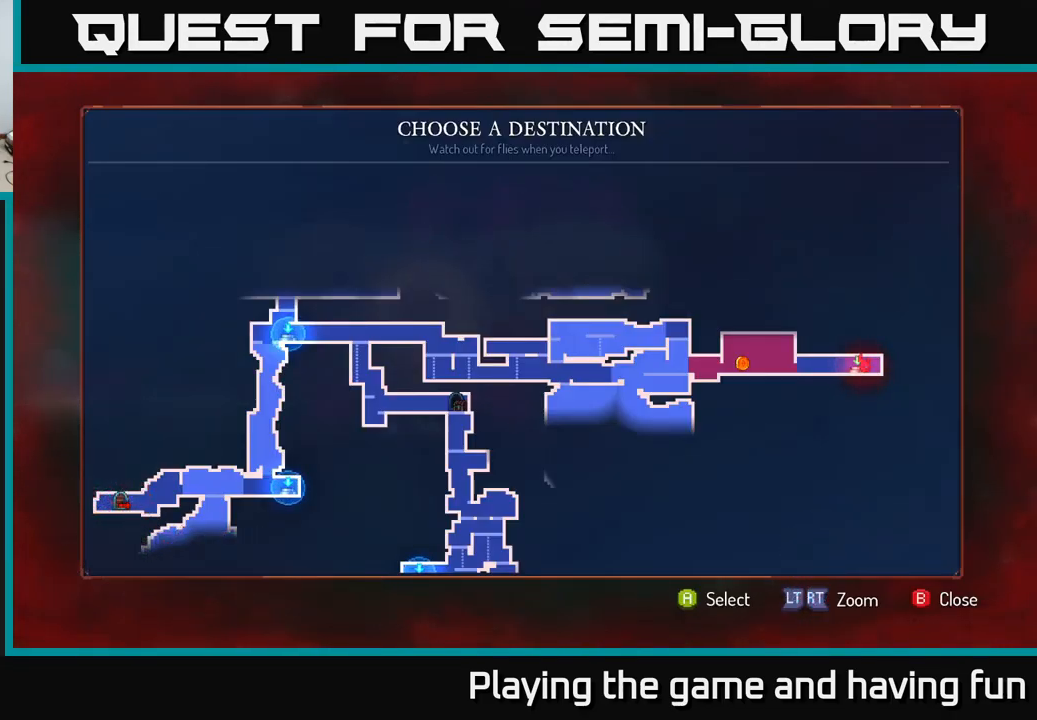
Gameplay with a controller (Xbox layout); each line is a JSON object with the inputs held at the frame after it. "events" lists button and stick changes between this image and that frame as [ms after this image, input, new state], when the widget could be followed in between.
{"buttons": [], "left_stick": "center", "right_stick": "center", "events": []}
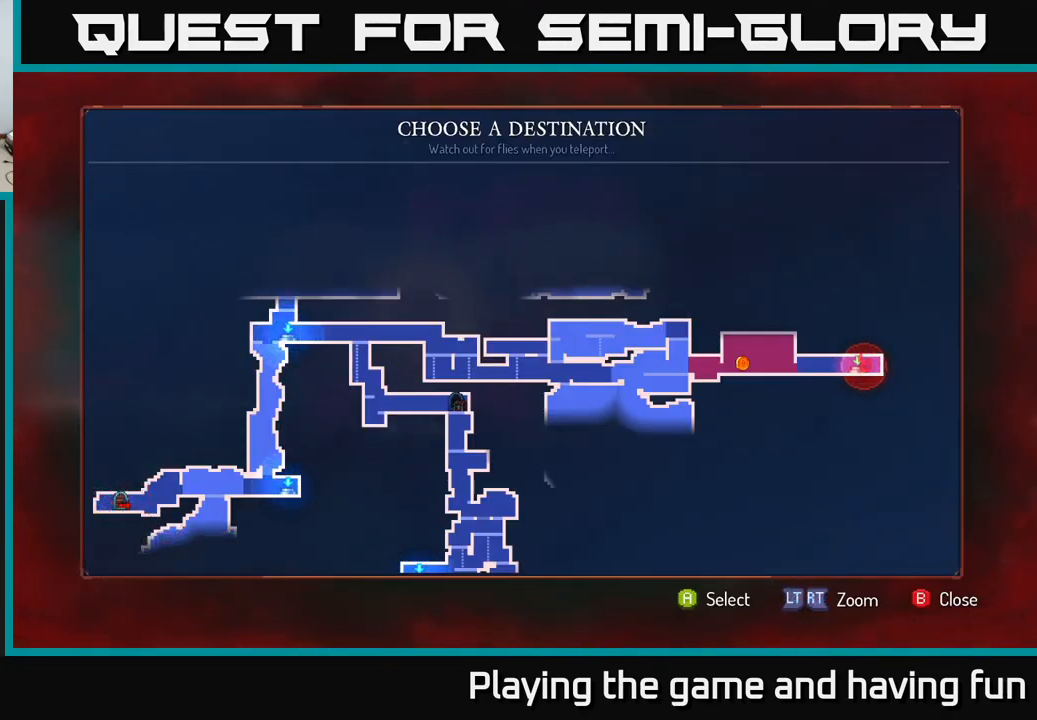
{"buttons": [], "left_stick": "center", "right_stick": "center", "events": [[66, "left_stick", "down"], [250, "left_stick", "center"]]}
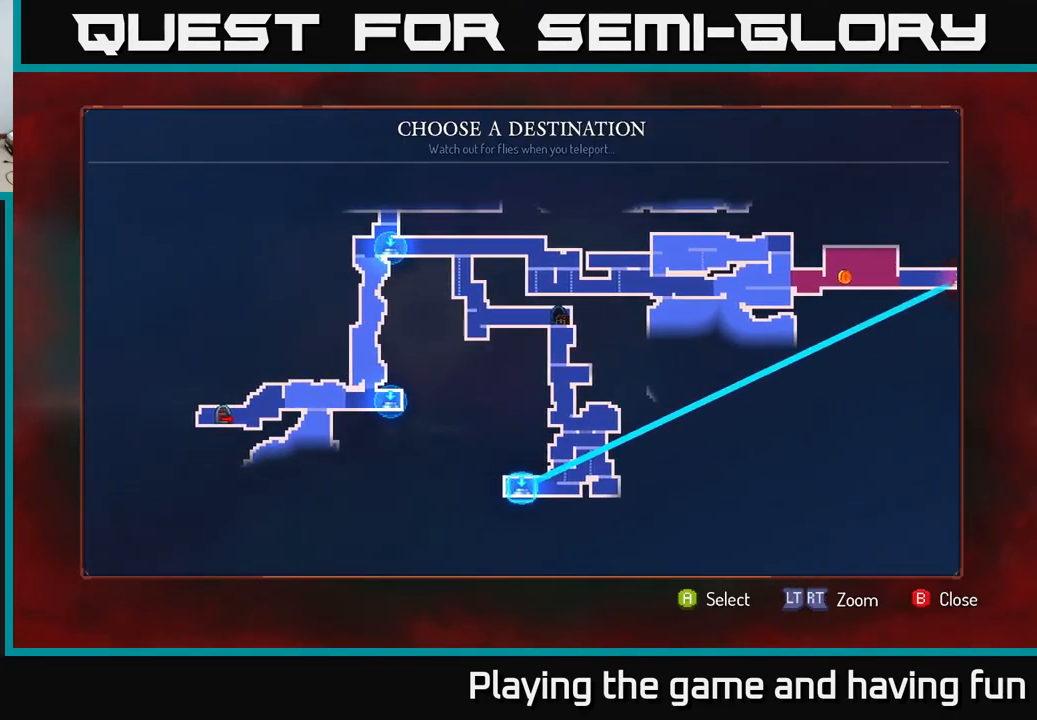
{"buttons": [], "left_stick": "up", "right_stick": "center", "events": [[133, "left_stick", "right"], [367, "left_stick", "center"], [467, "left_stick", "up"]]}
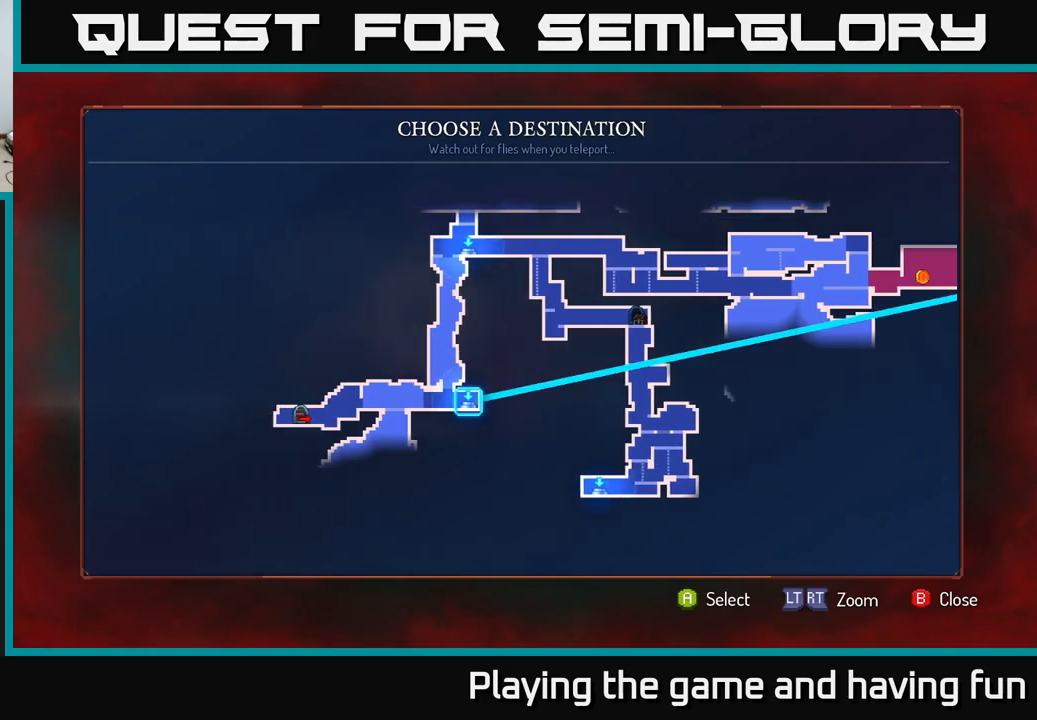
{"buttons": [], "left_stick": "up", "right_stick": "center", "events": [[133, "left_stick", "center"], [367, "left_stick", "up"]]}
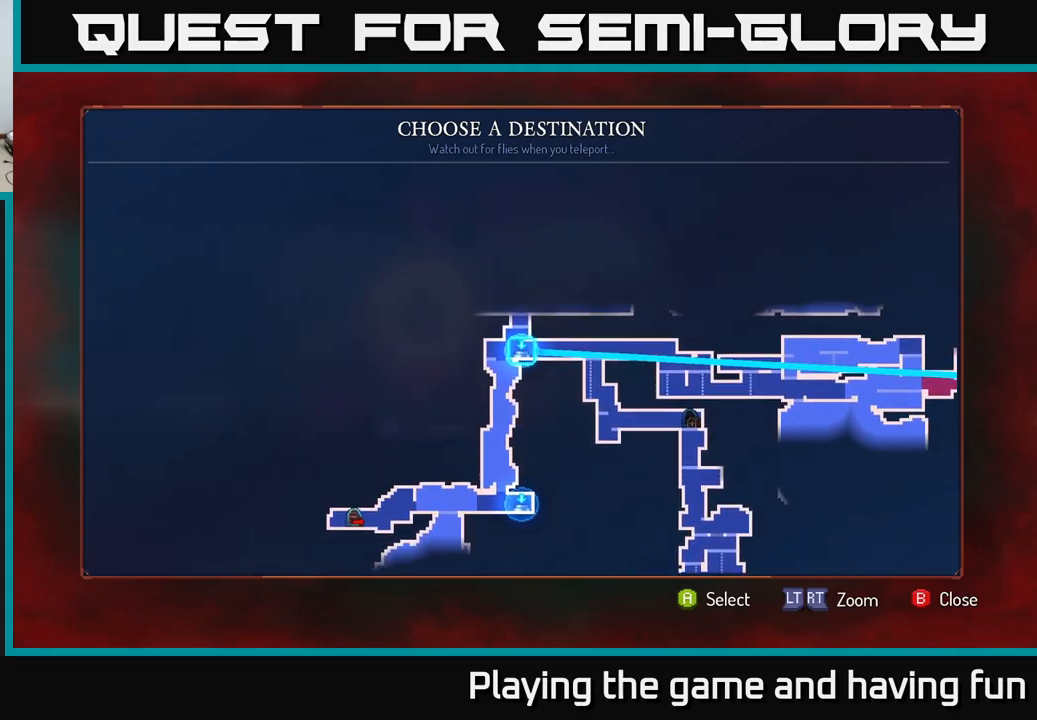
{"buttons": [], "left_stick": "down", "right_stick": "center", "events": [[50, "left_stick", "center"], [333, "left_stick", "down"]]}
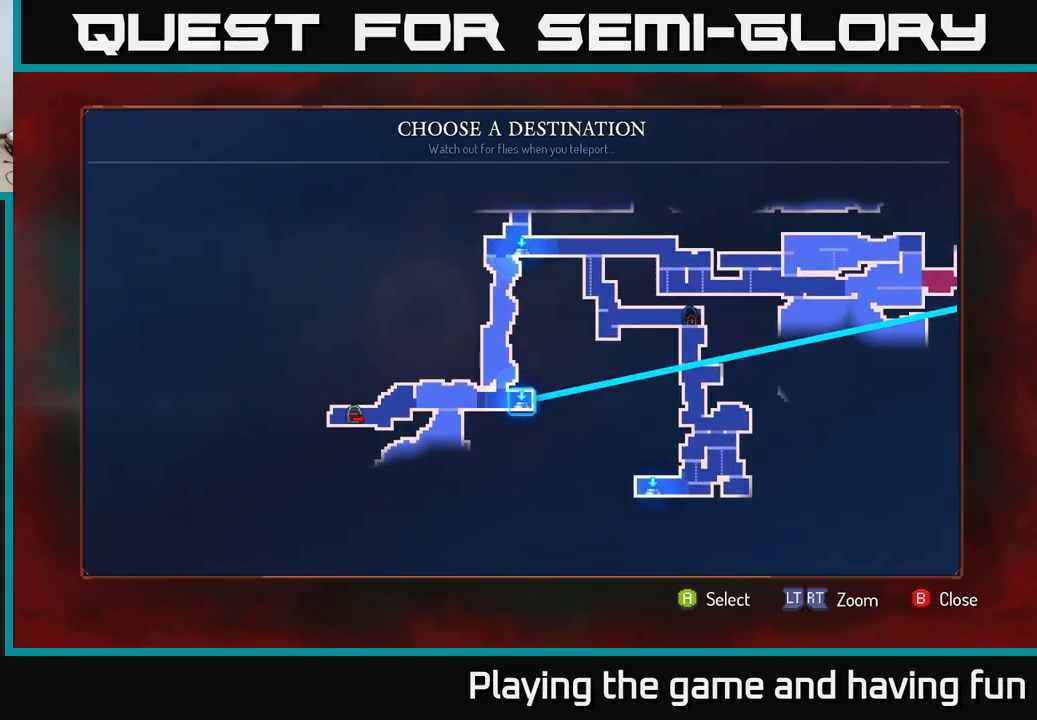
{"buttons": [], "left_stick": "center", "right_stick": "center", "events": [[50, "left_stick", "center"], [233, "left_stick", "up"], [450, "left_stick", "center"]]}
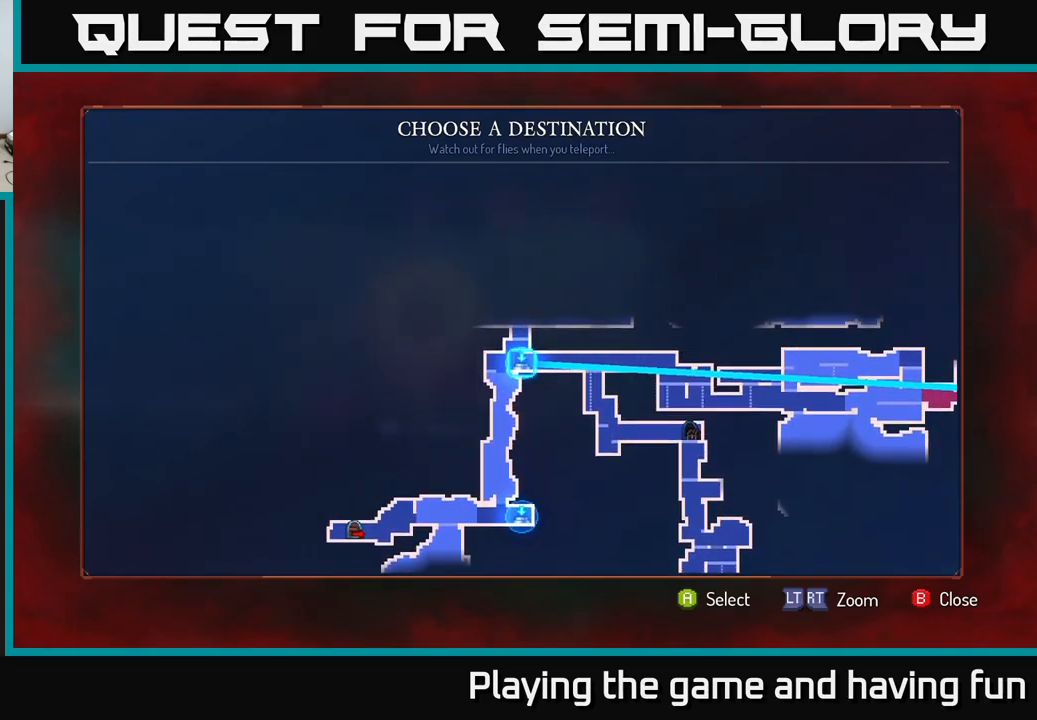
{"buttons": [], "left_stick": "center", "right_stick": "center", "events": [[250, "left_stick", "down"], [433, "left_stick", "center"]]}
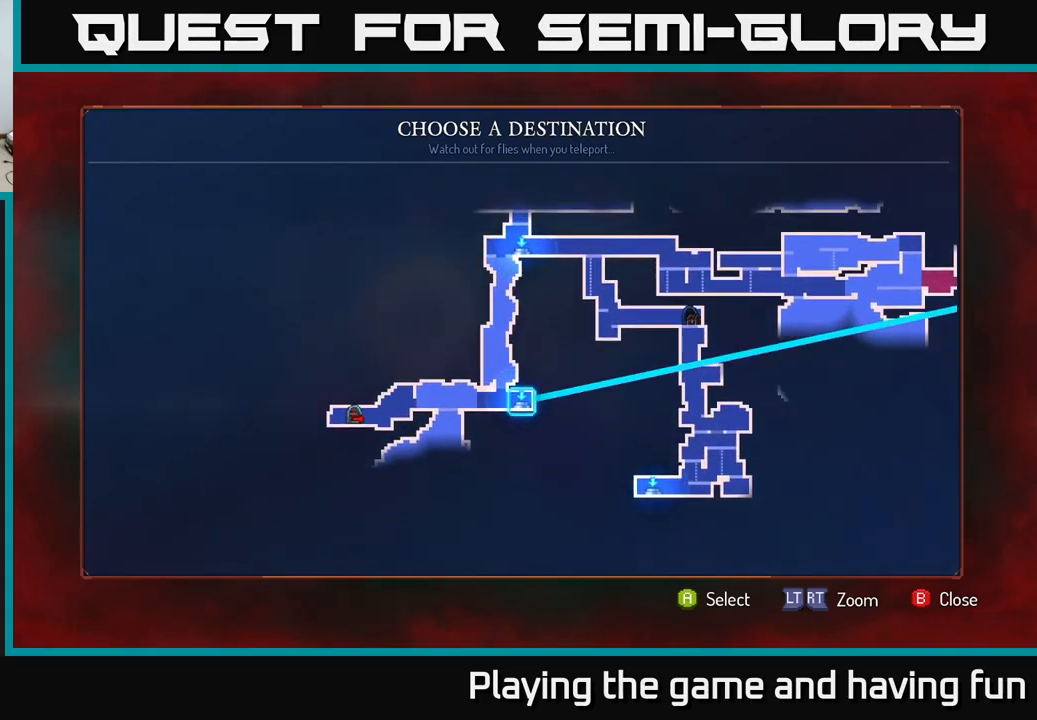
{"buttons": [], "left_stick": "center", "right_stick": "center", "events": [[100, "left_stick", "up"], [300, "left_stick", "center"], [350, "A", "down"], [450, "A", "up"]]}
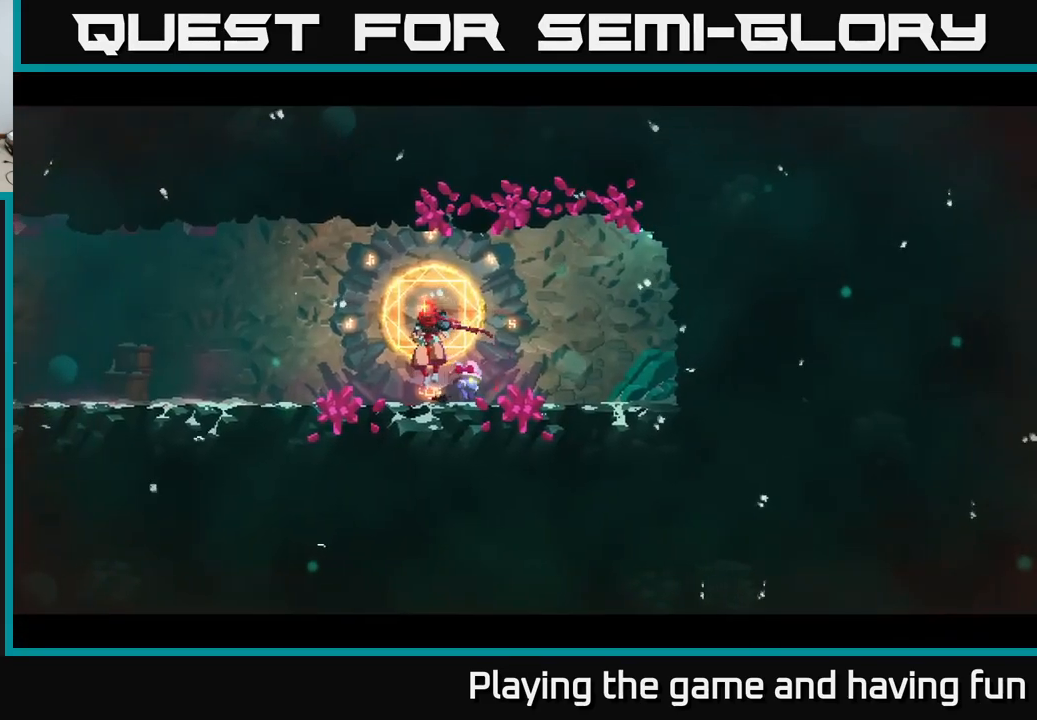
{"buttons": [], "left_stick": "center", "right_stick": "center", "events": []}
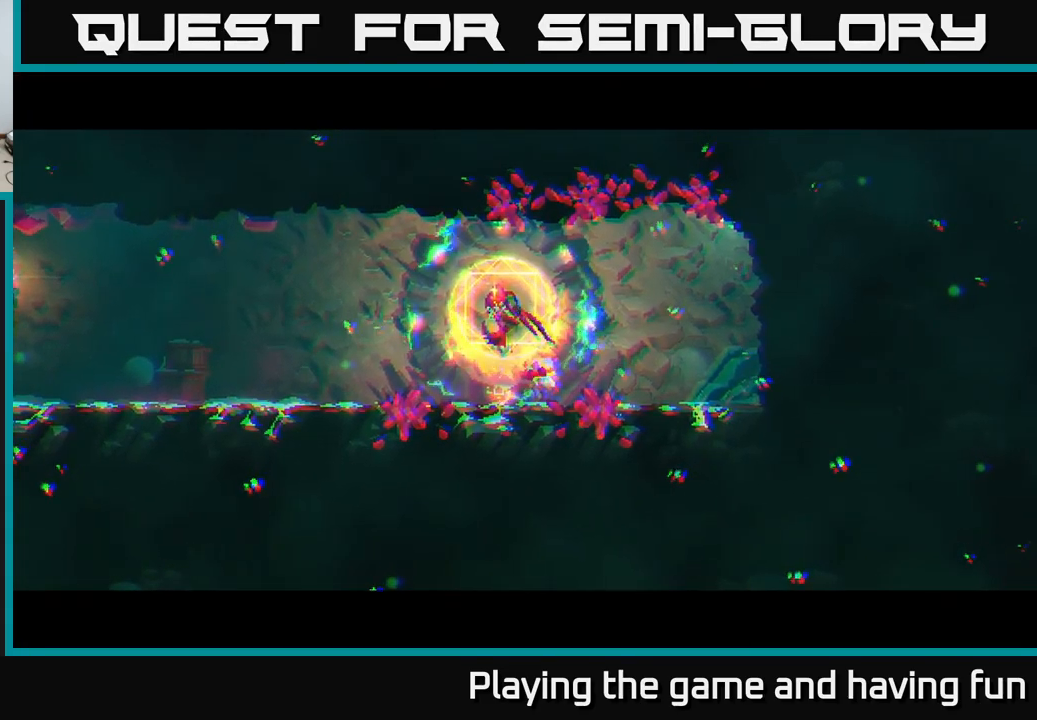
{"buttons": [], "left_stick": "center", "right_stick": "center", "events": []}
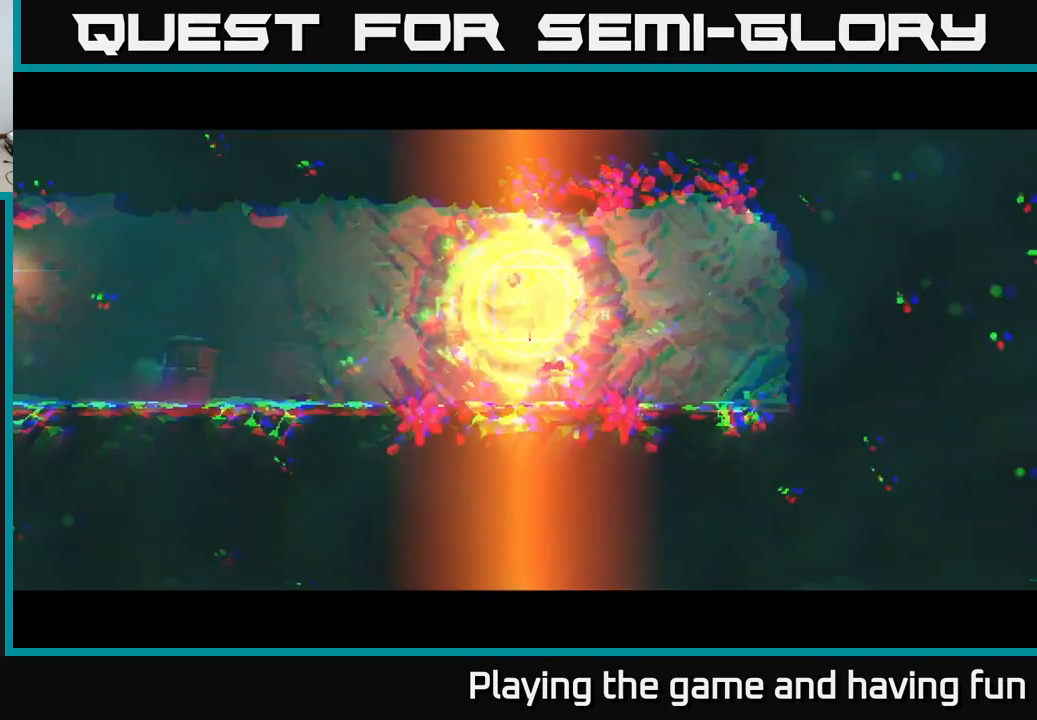
{"buttons": [], "left_stick": "center", "right_stick": "center", "events": []}
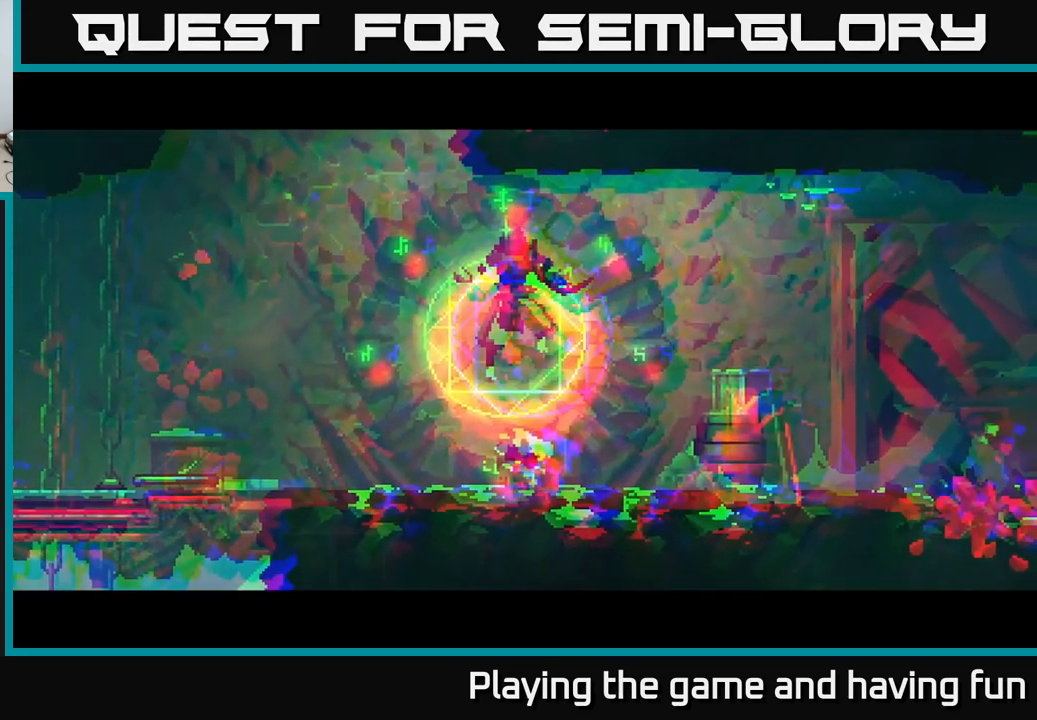
{"buttons": [], "left_stick": "left", "right_stick": "center", "events": [[117, "left_stick", "left"], [317, "left_stick", "center"], [400, "left_stick", "left"]]}
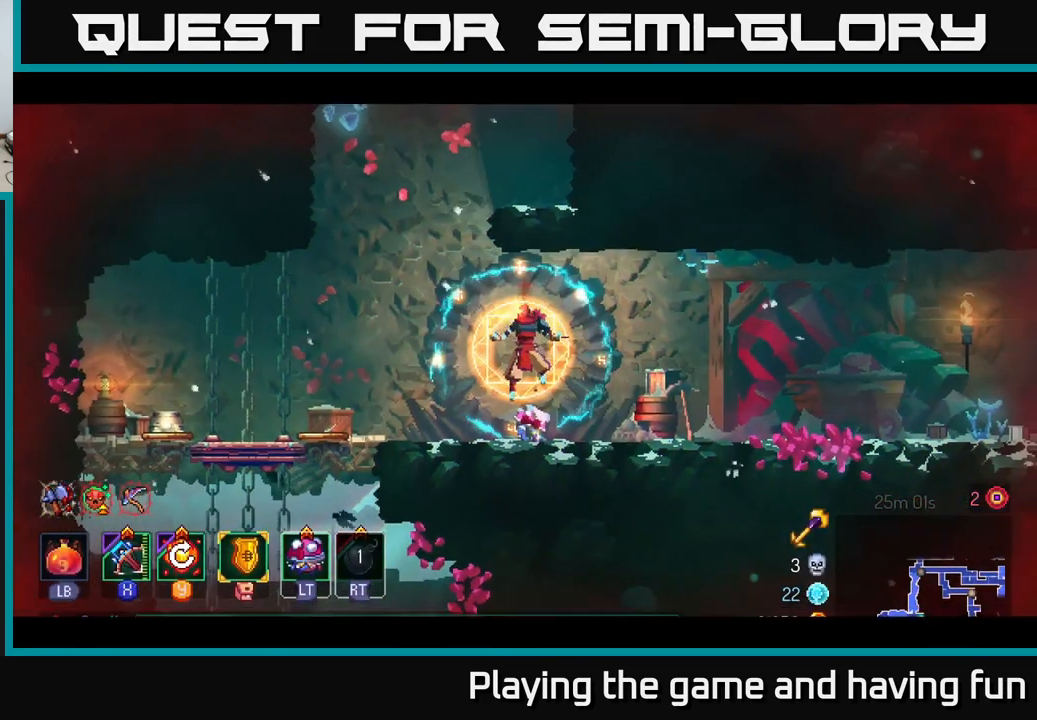
{"buttons": ["A"], "left_stick": "center", "right_stick": "center", "events": [[400, "A", "down"], [400, "left_stick", "center"]]}
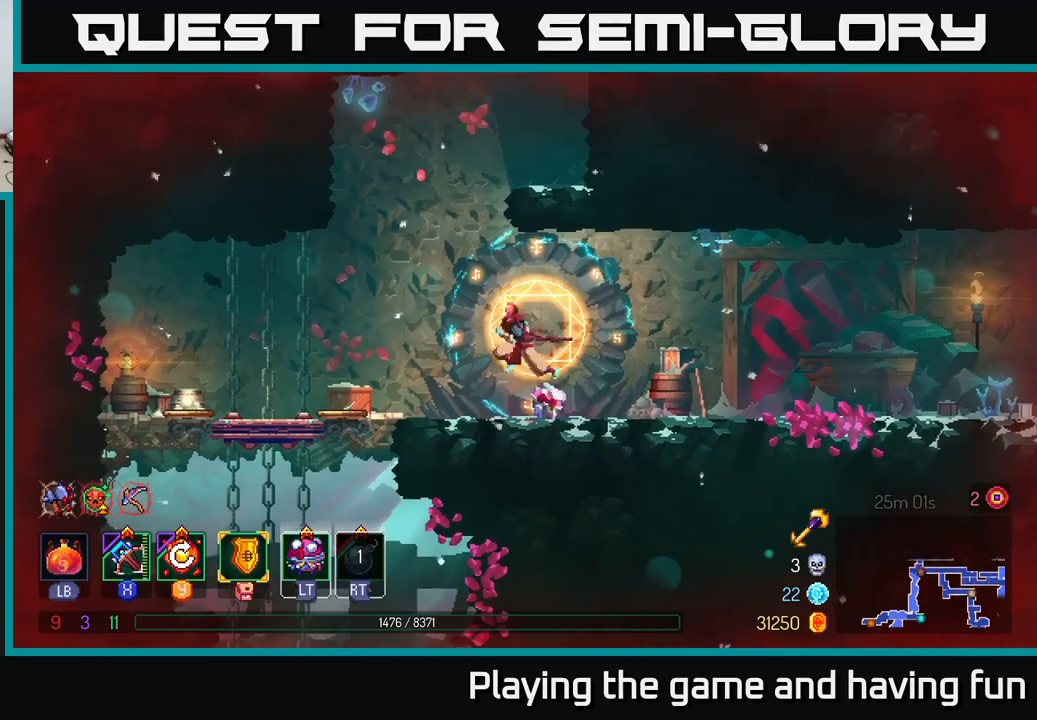
{"buttons": [], "left_stick": "right", "right_stick": "center", "events": [[17, "left_stick", "left"], [67, "A", "up"], [134, "A", "down"], [200, "left_stick", "right"], [317, "A", "up"]]}
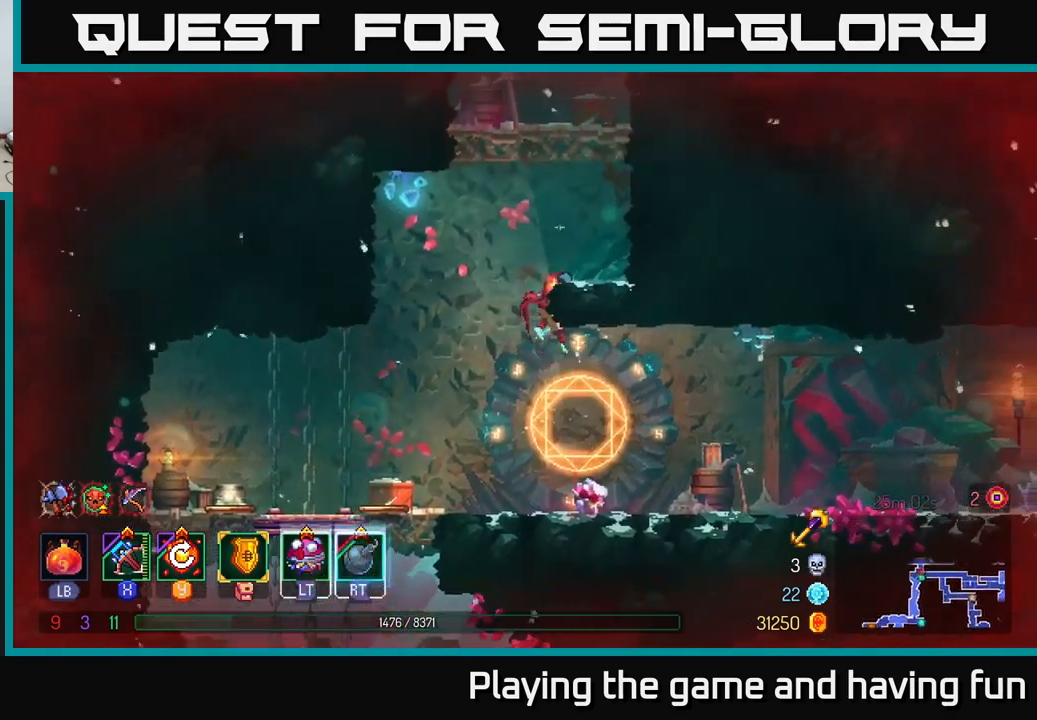
{"buttons": [], "left_stick": "right", "right_stick": "center", "events": [[300, "A", "down"], [434, "A", "up"]]}
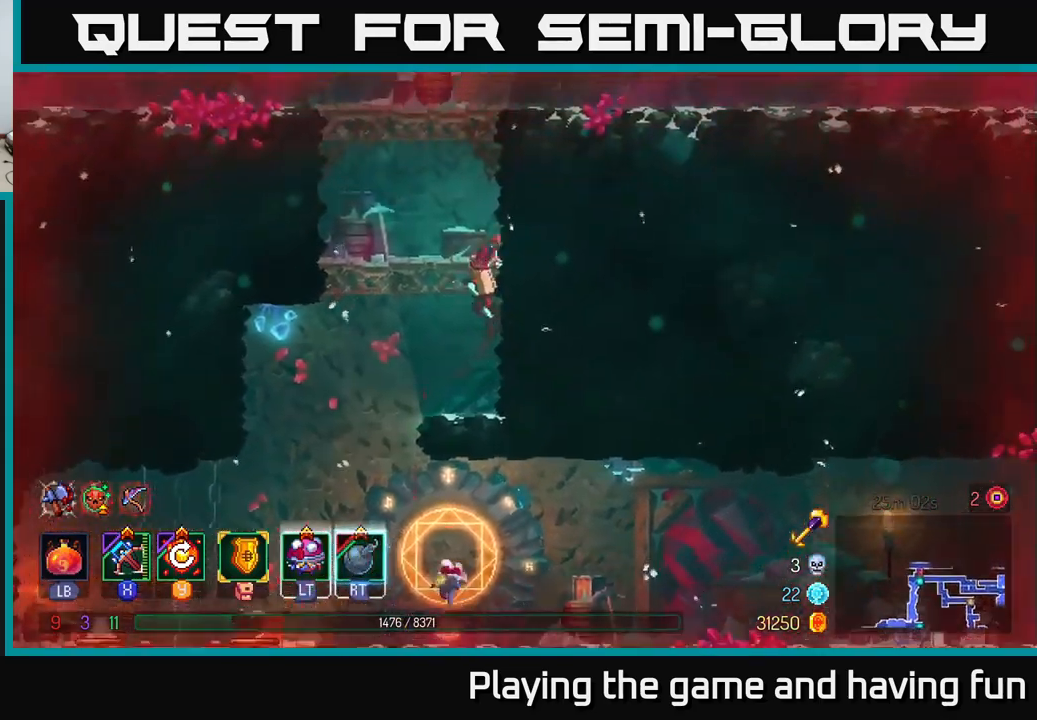
{"buttons": [], "left_stick": "right", "right_stick": "center", "events": [[317, "A", "down"], [384, "A", "up"]]}
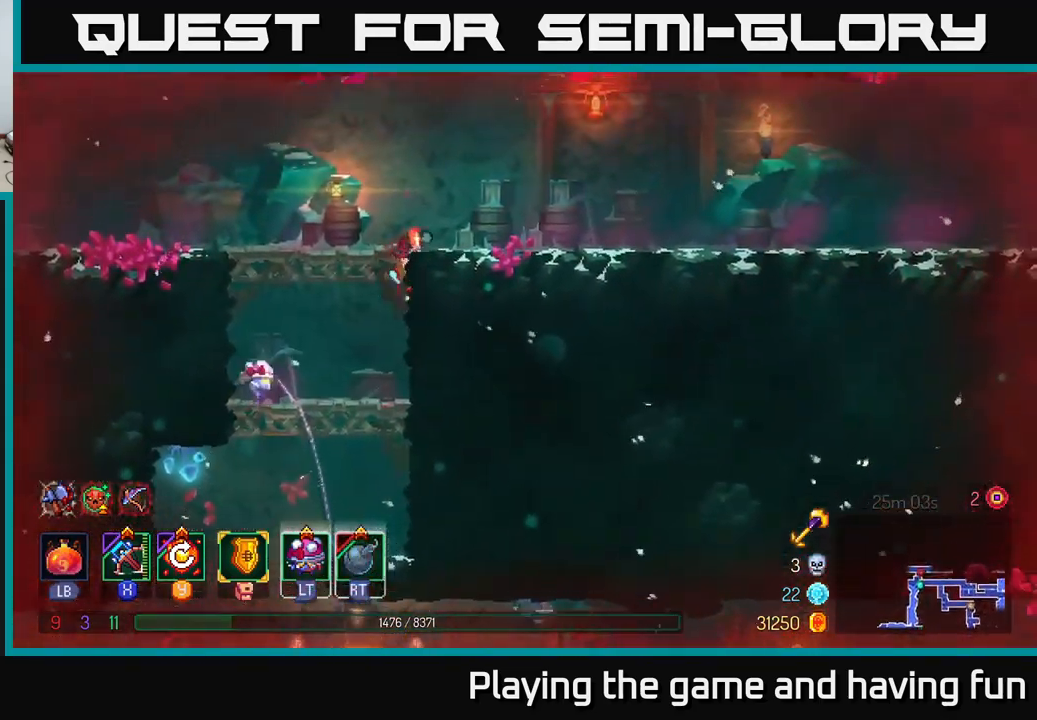
{"buttons": [], "left_stick": "left", "right_stick": "center", "events": [[217, "left_stick", "left"]]}
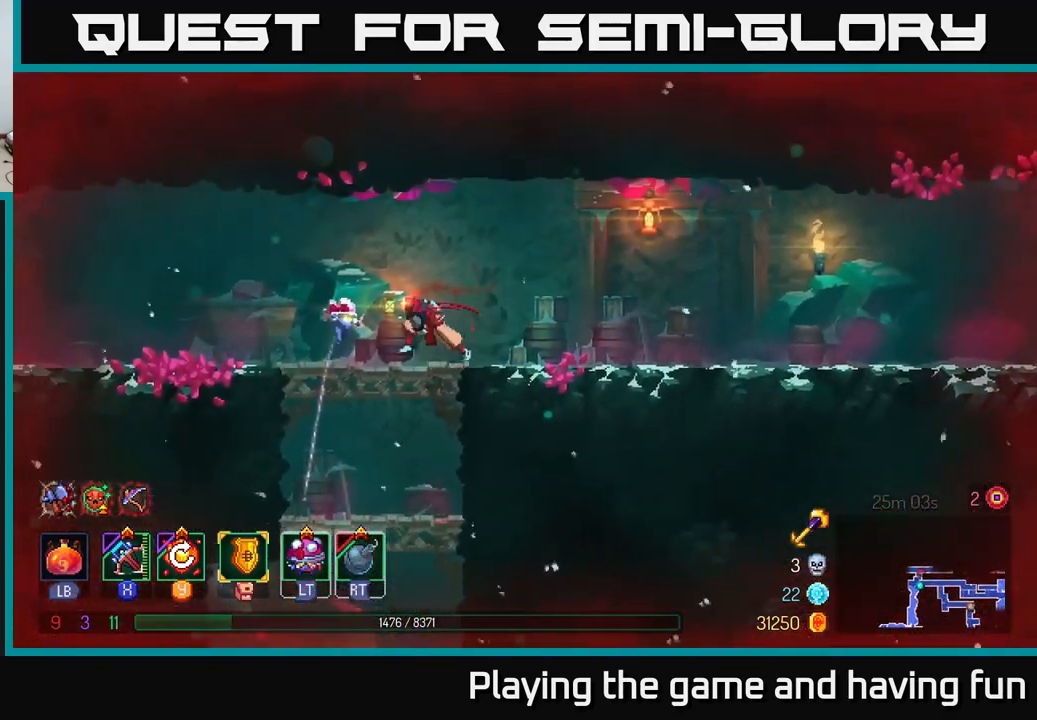
{"buttons": [], "left_stick": "left", "right_stick": "center", "events": []}
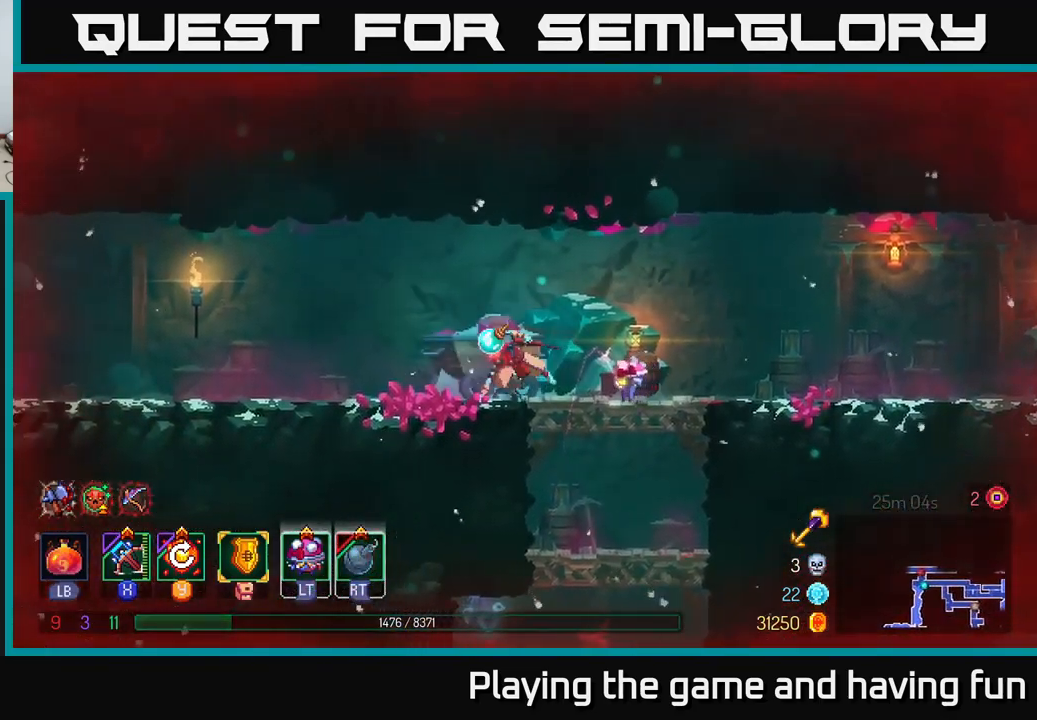
{"buttons": [], "left_stick": "left", "right_stick": "center", "events": [[17, "B", "down"], [184, "B", "up"]]}
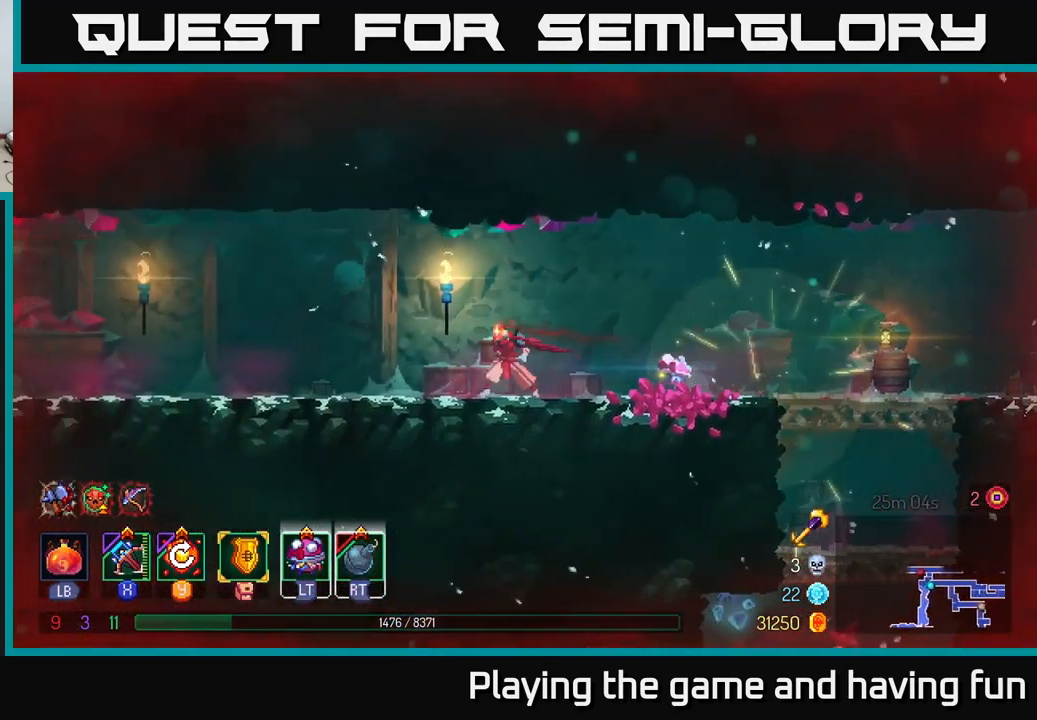
{"buttons": [], "left_stick": "left", "right_stick": "center", "events": [[150, "A", "down"], [234, "A", "up"]]}
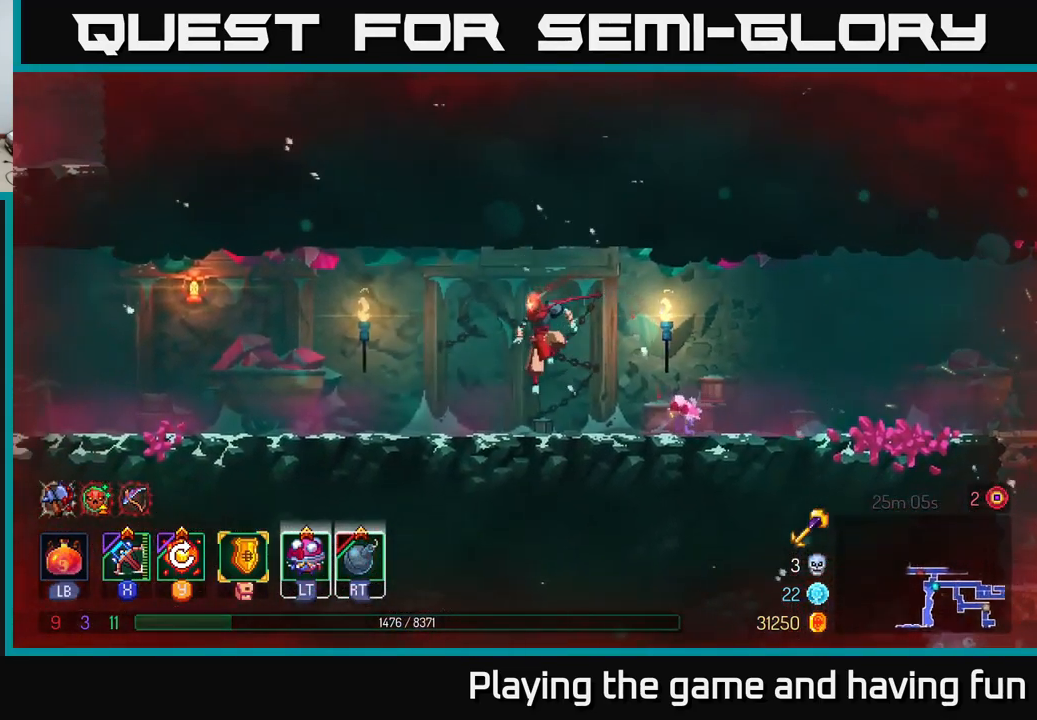
{"buttons": [], "left_stick": "left", "right_stick": "center", "events": [[200, "B", "down"], [300, "B", "up"]]}
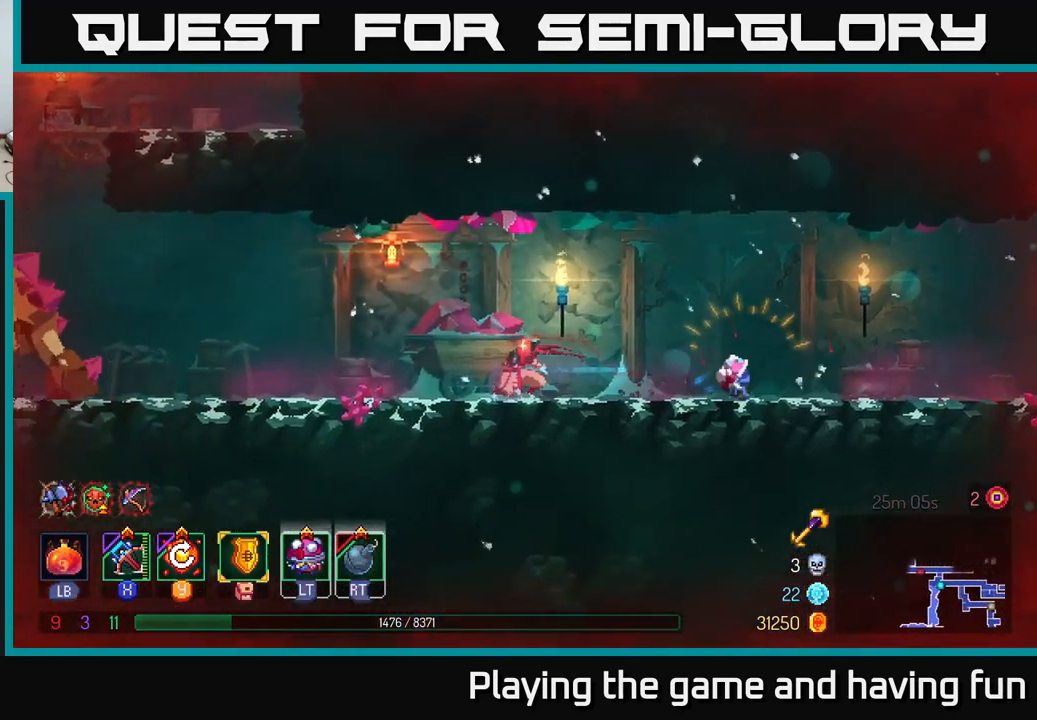
{"buttons": [], "left_stick": "left", "right_stick": "center", "events": []}
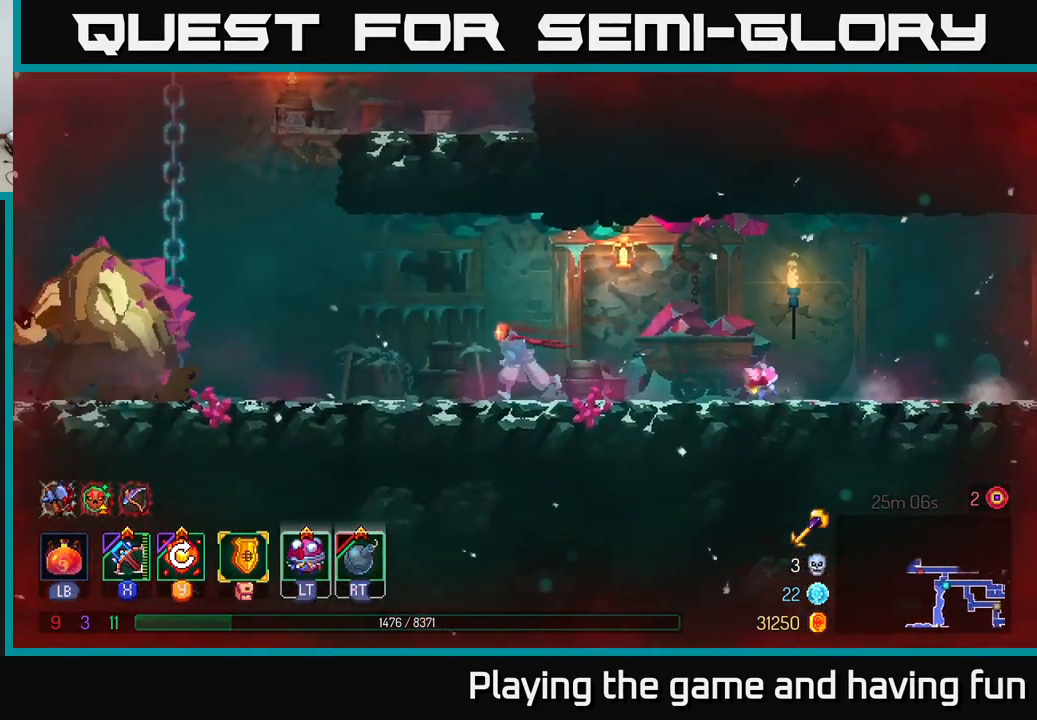
{"buttons": ["X"], "left_stick": "left", "right_stick": "center", "events": [[184, "A", "down"], [300, "A", "up"], [434, "X", "down"]]}
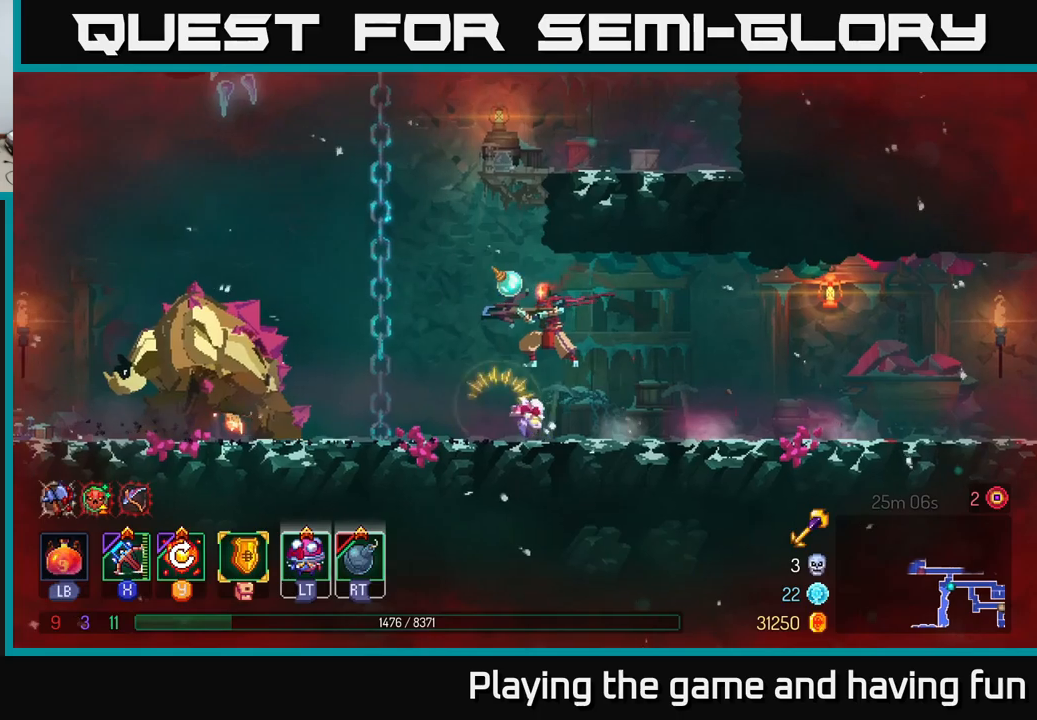
{"buttons": [], "left_stick": "left", "right_stick": "center", "events": [[16, "X", "up"]]}
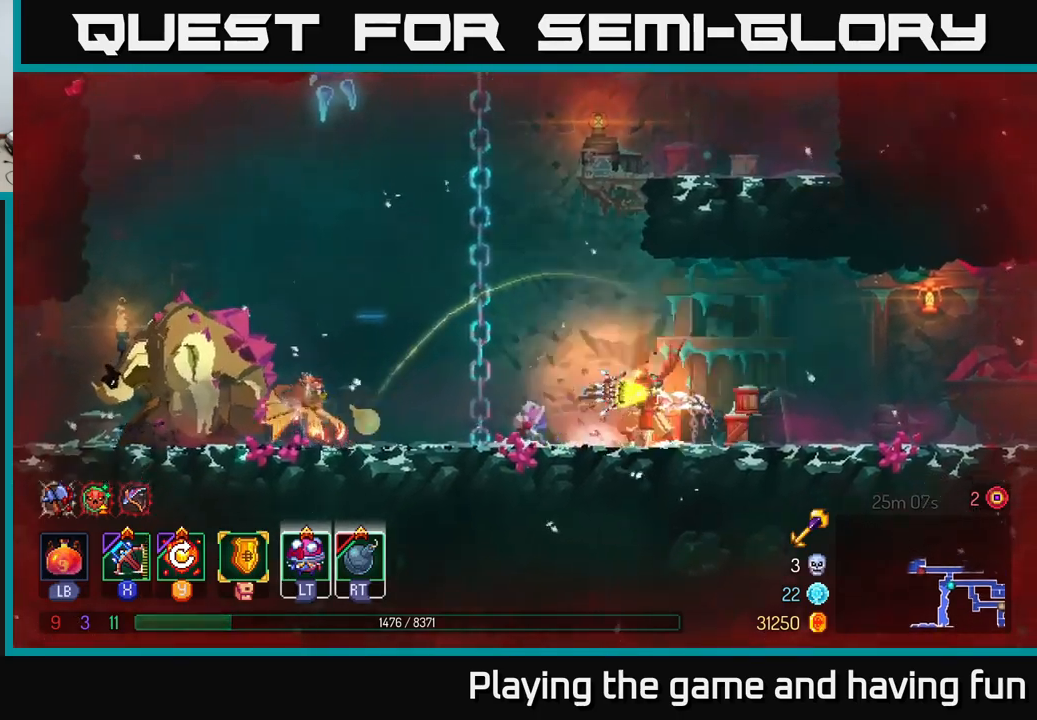
{"buttons": [], "left_stick": "left", "right_stick": "center", "events": []}
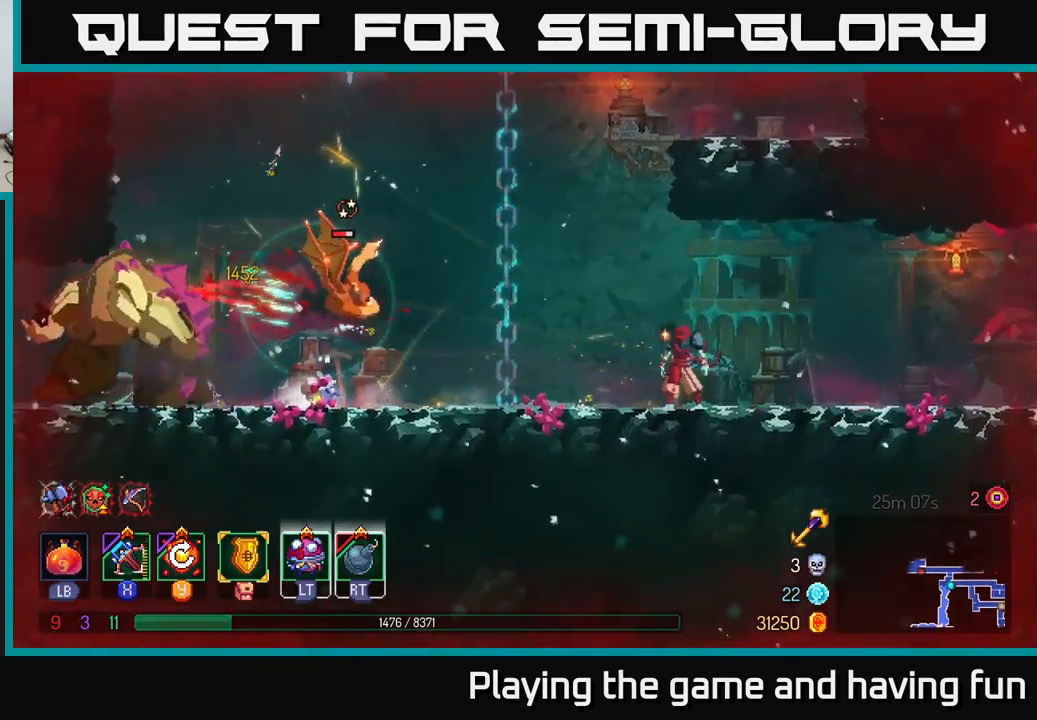
{"buttons": [], "left_stick": "left", "right_stick": "center", "events": [[50, "A", "down"], [200, "A", "up"], [200, "R2", "down"], [316, "R2", "up"]]}
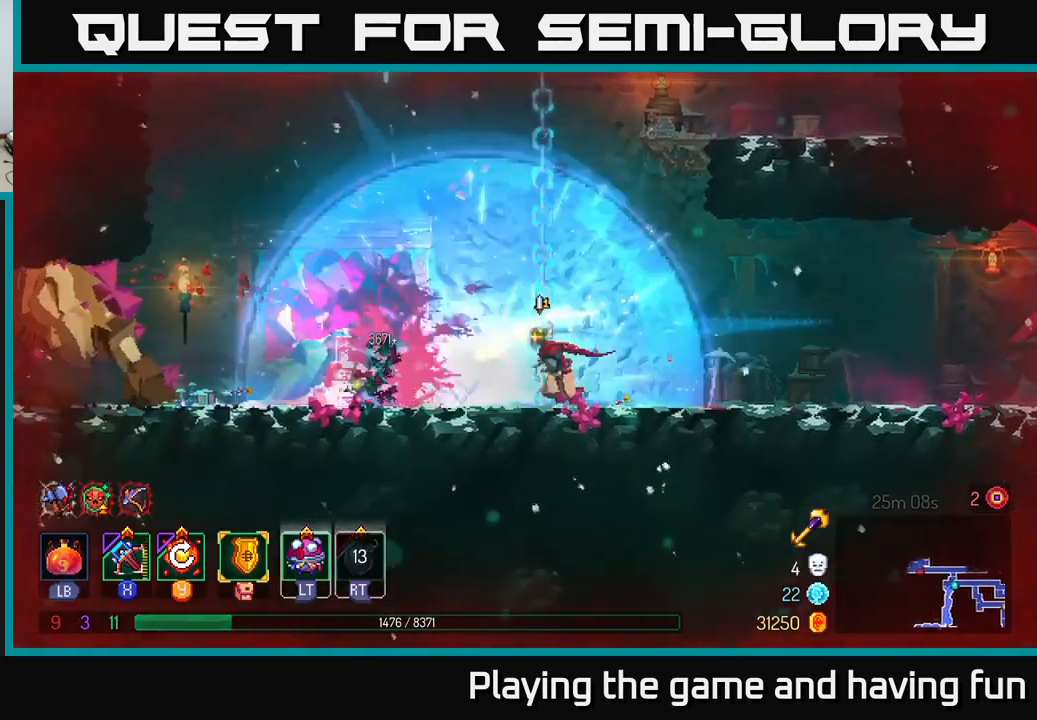
{"buttons": [], "left_stick": "left", "right_stick": "center", "events": [[333, "A", "down"], [433, "A", "up"]]}
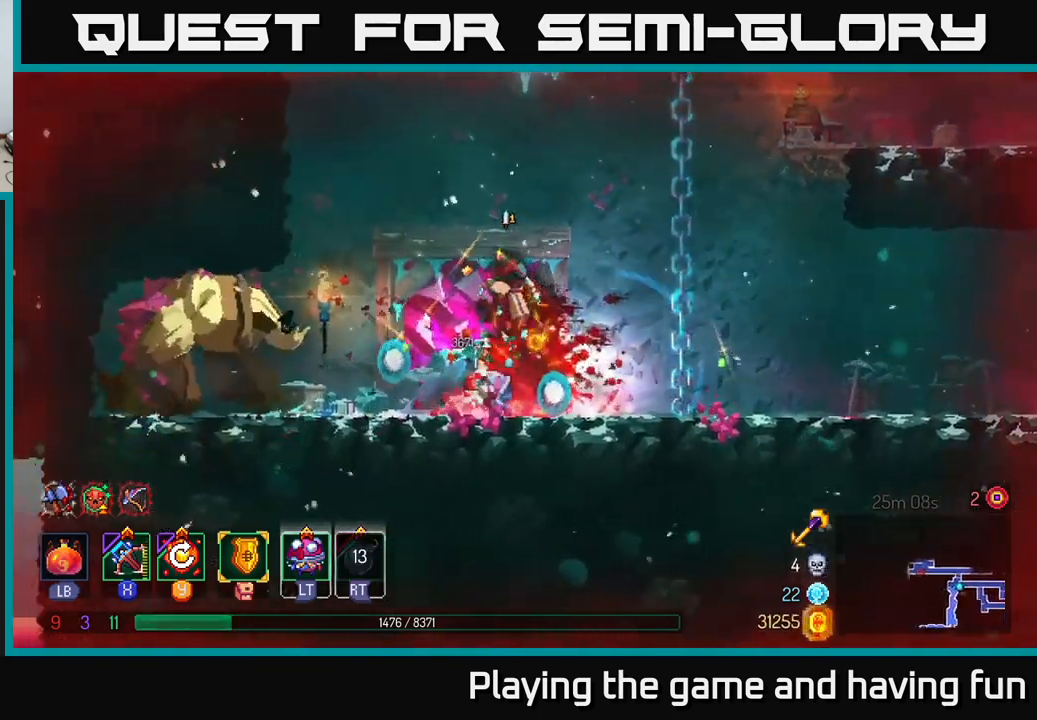
{"buttons": [], "left_stick": "left", "right_stick": "center", "events": [[166, "X", "down"], [283, "X", "up"]]}
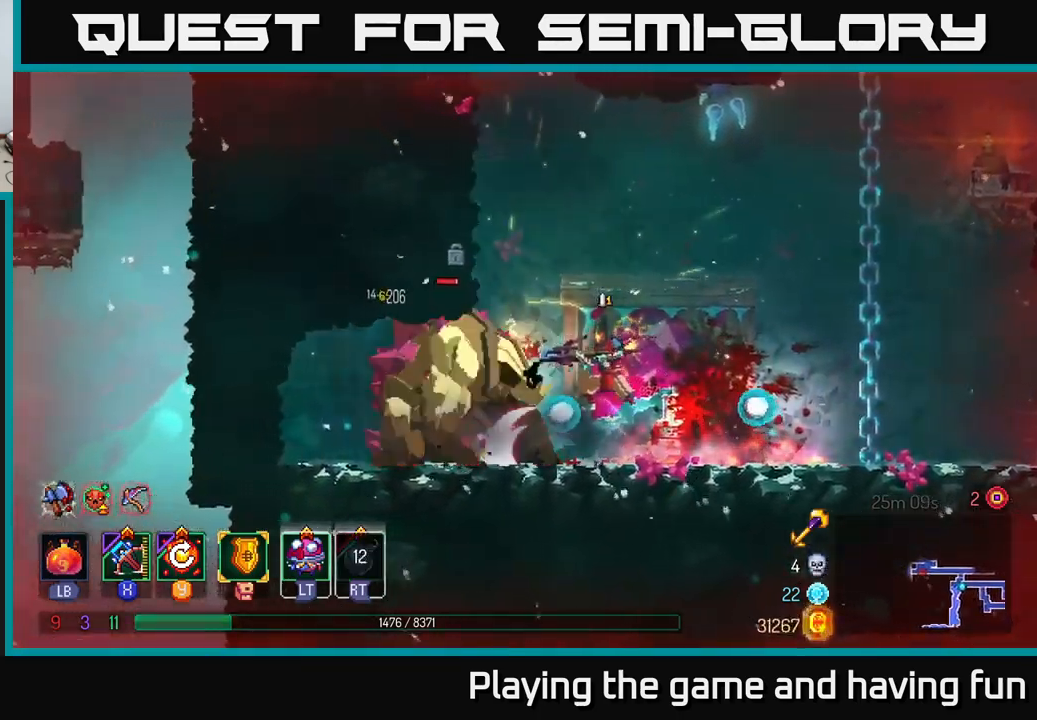
{"buttons": [], "left_stick": "right", "right_stick": "center", "events": [[33, "left_stick", "down-left"], [133, "left_stick", "left"], [333, "left_stick", "center"], [466, "left_stick", "right"]]}
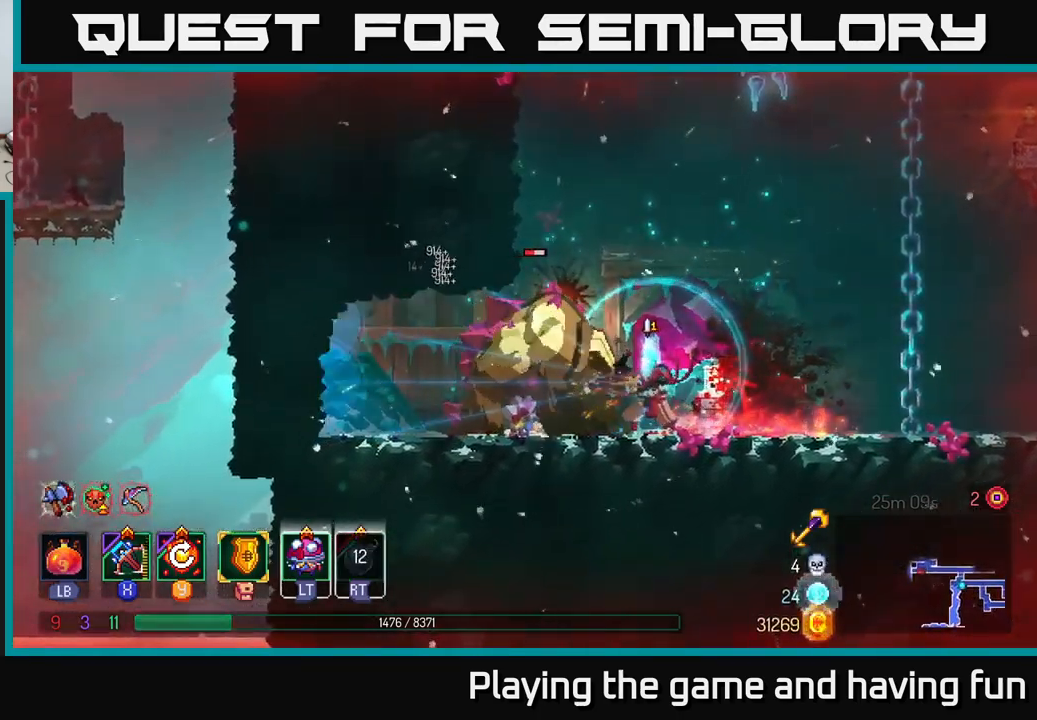
{"buttons": [], "left_stick": "right", "right_stick": "center", "events": [[116, "B", "down"], [216, "B", "up"], [300, "B", "down"], [400, "B", "up"]]}